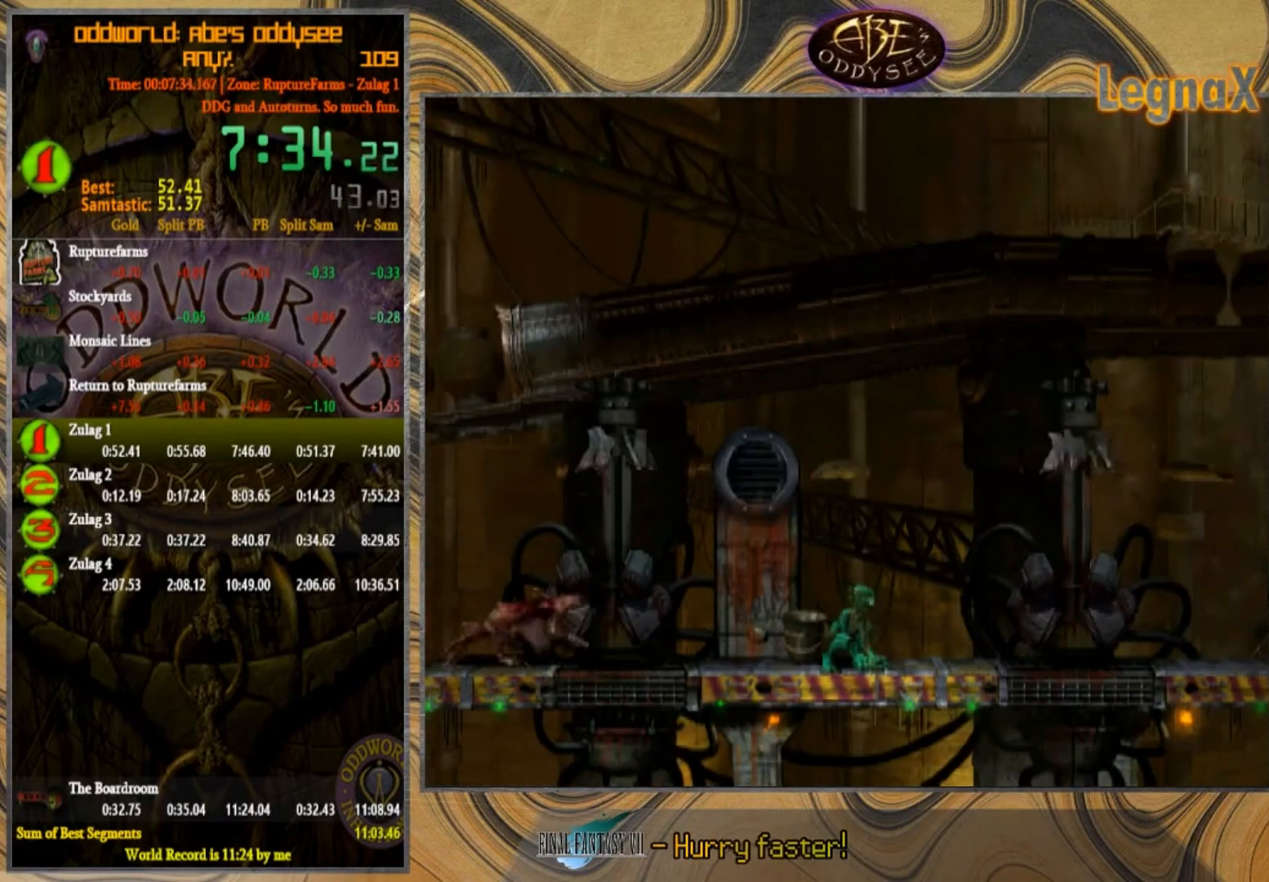
Gameplay with a controller (PlayStation layout); each line is a JSON object with the inputs held at the frame after it. "events" lists button and stick changes between this image and that frame as [ms after this image, input, new state], when the widget could be followed in between. Not read: L1 L3 R1 R2 R3 right_stick.
{"buttons": [], "left_stick": "right", "events": []}
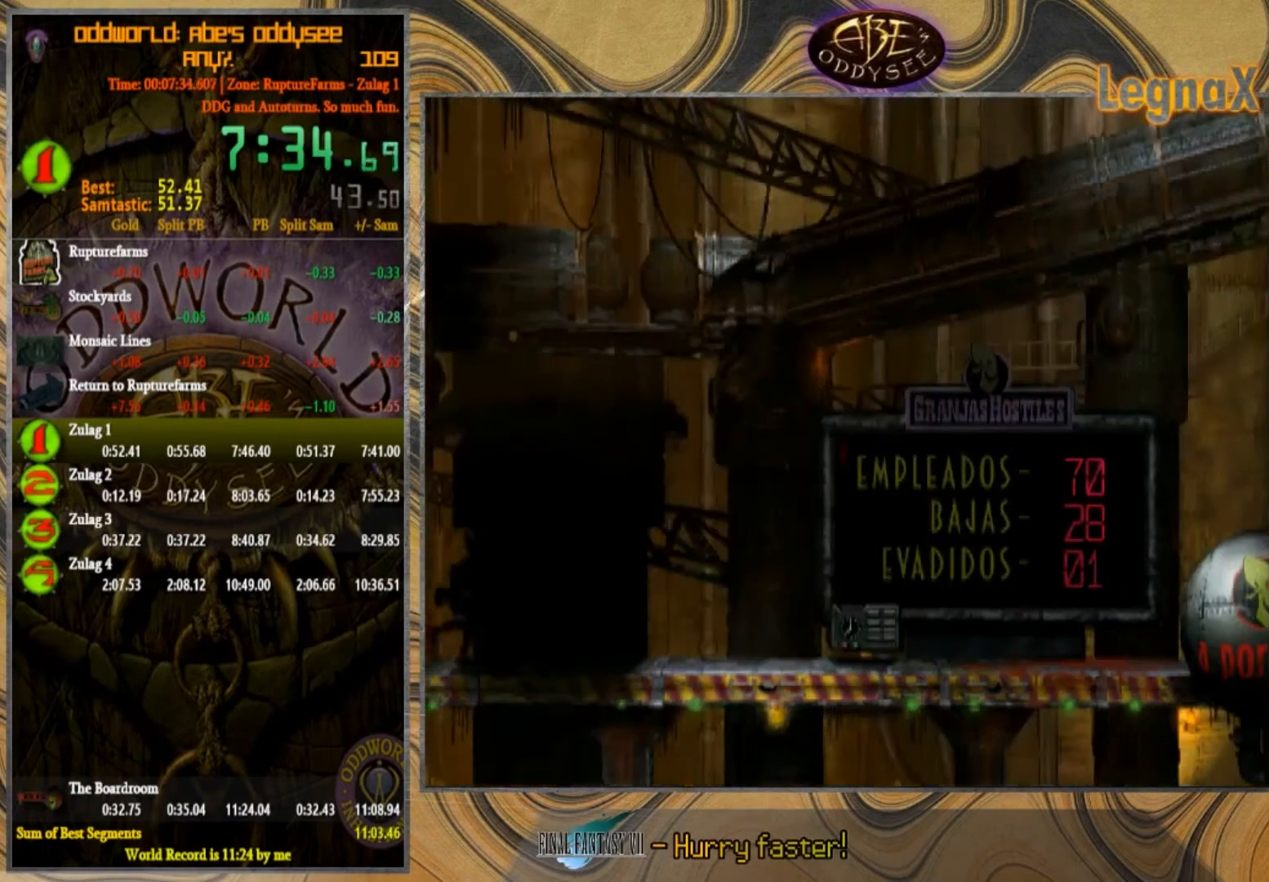
{"buttons": [], "left_stick": "right", "events": []}
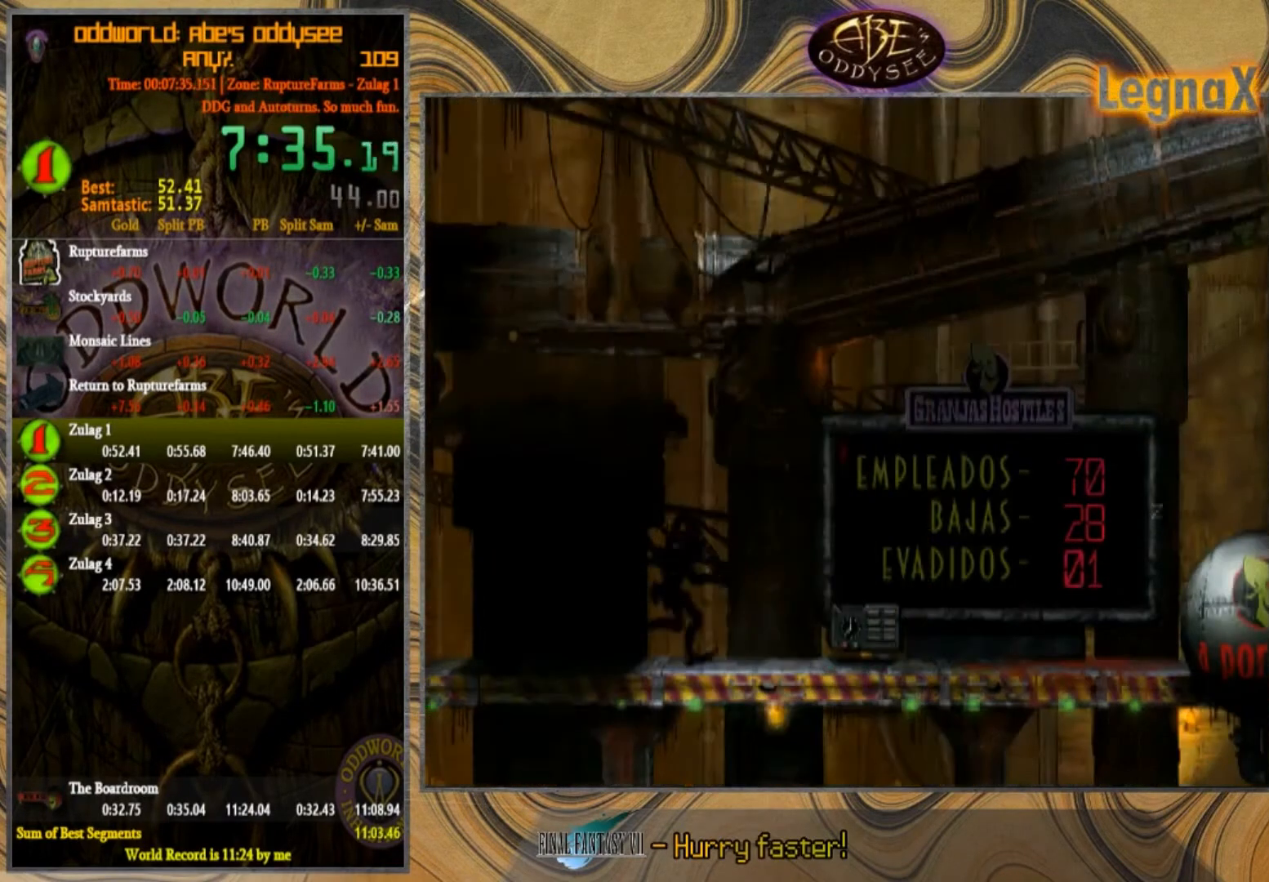
{"buttons": [], "left_stick": "right", "events": []}
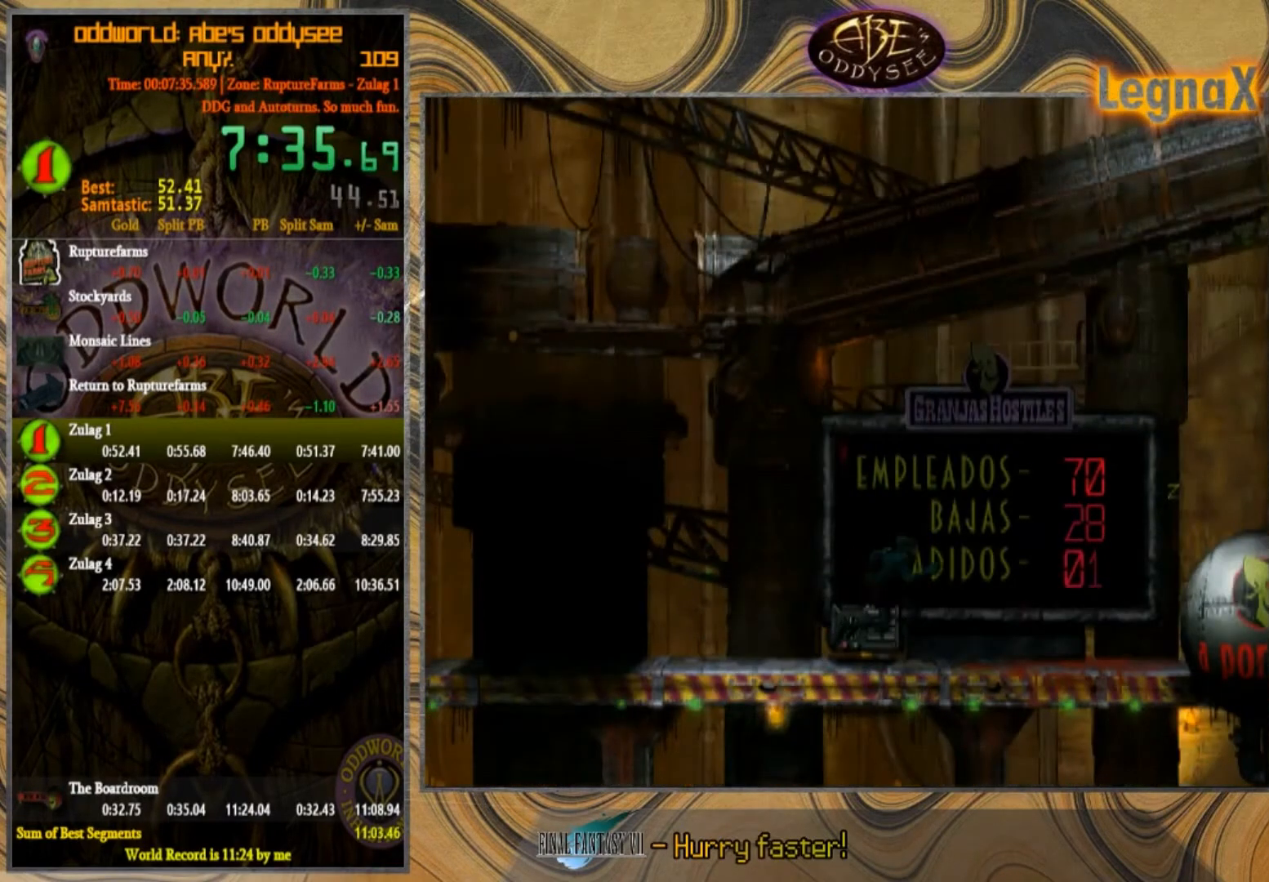
{"buttons": [], "left_stick": "right", "events": []}
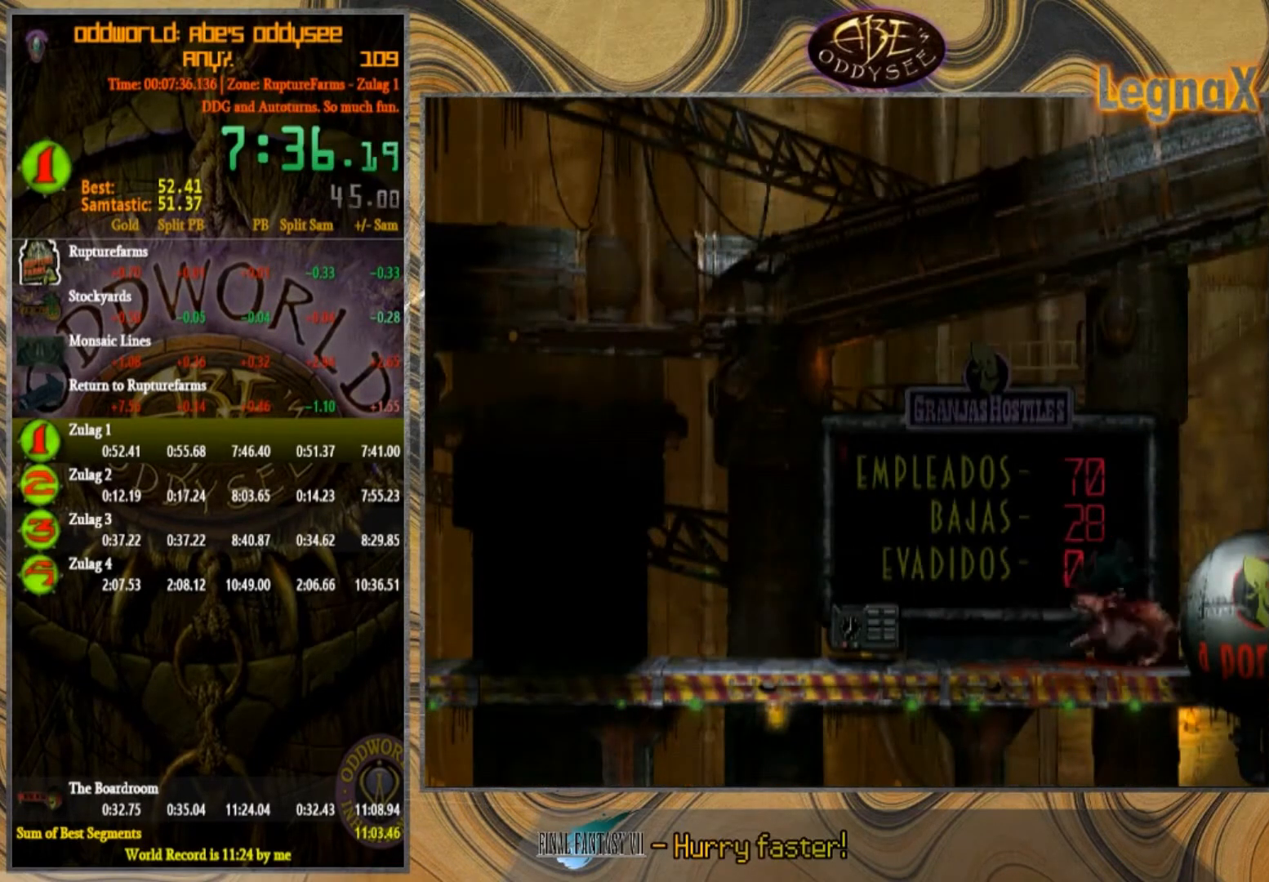
{"buttons": [], "left_stick": "right", "events": []}
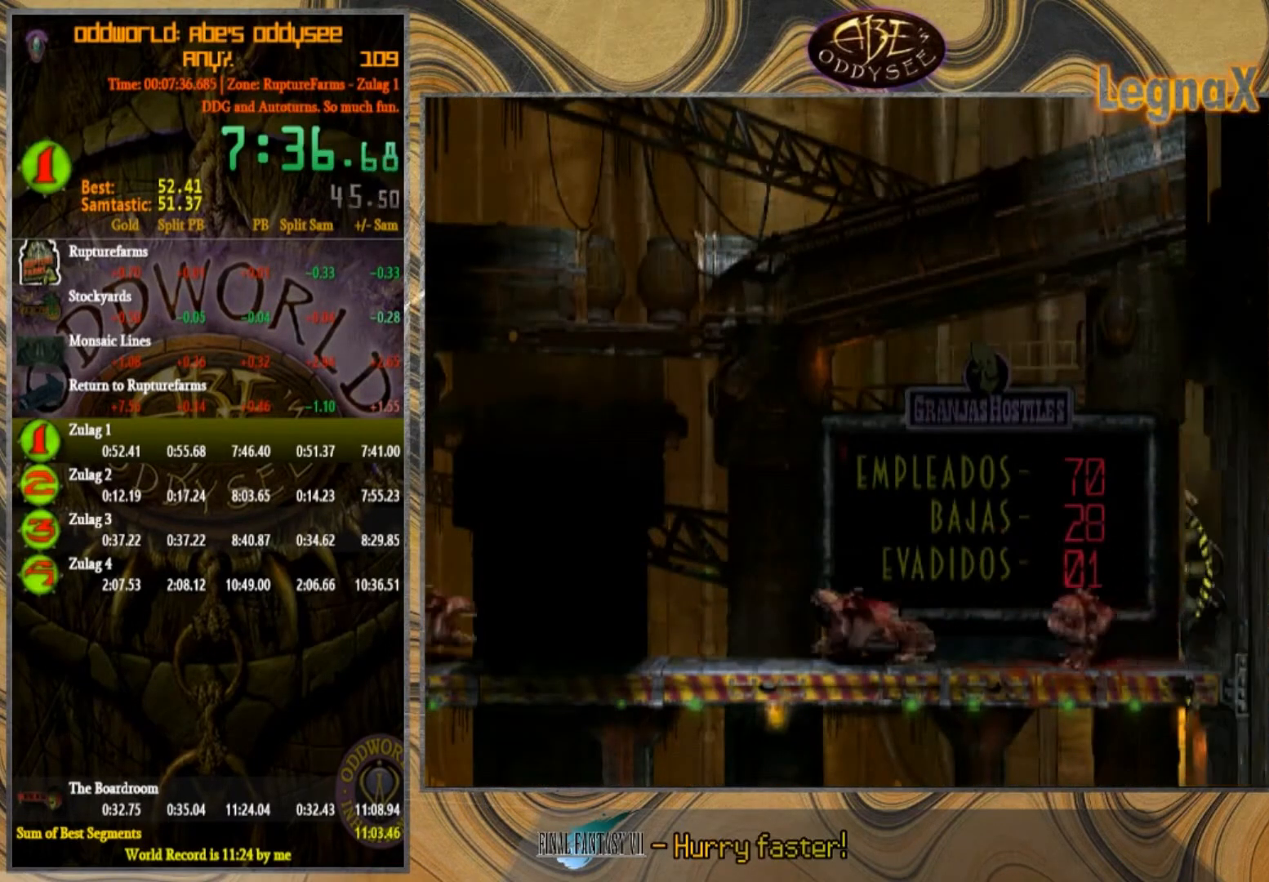
{"buttons": [], "left_stick": "right", "events": []}
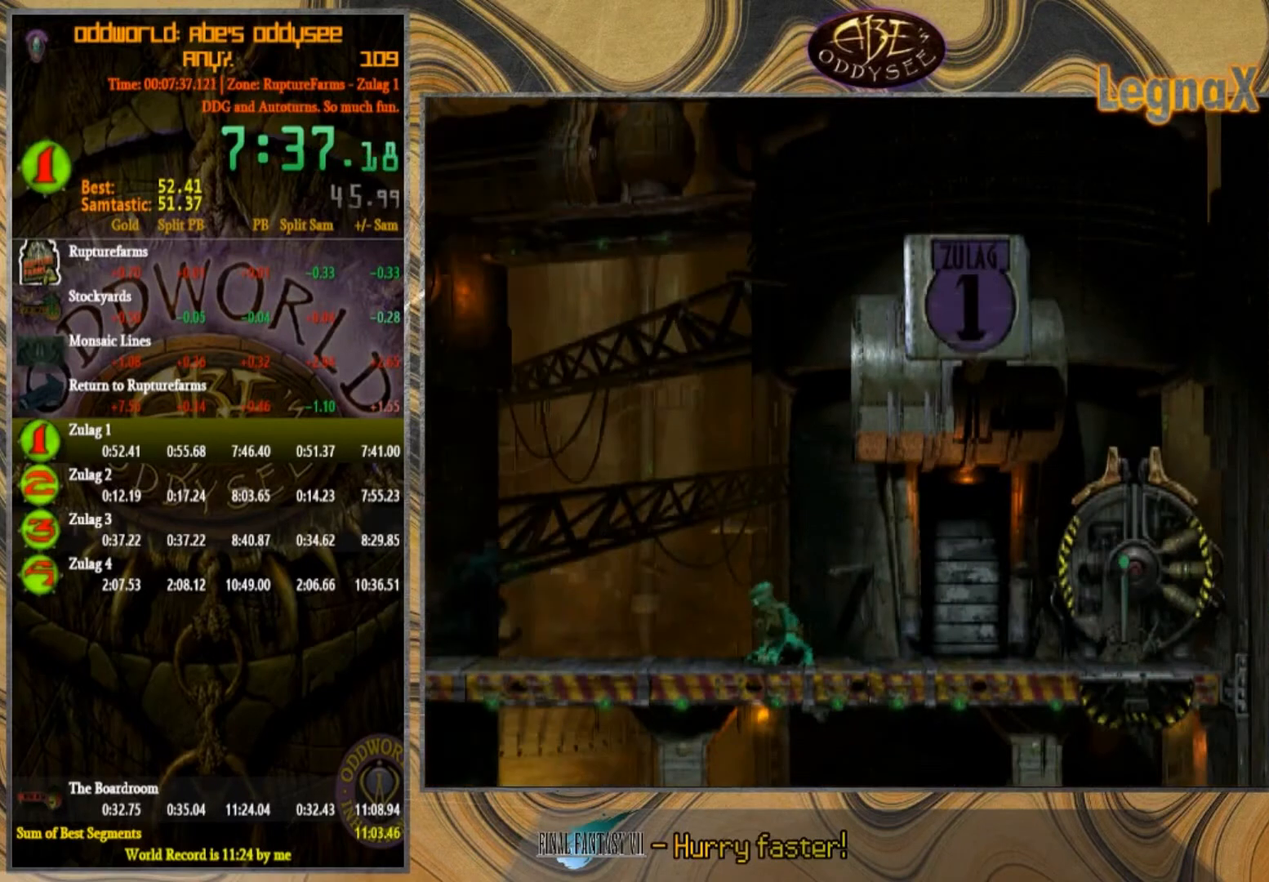
{"buttons": [], "left_stick": "right", "events": []}
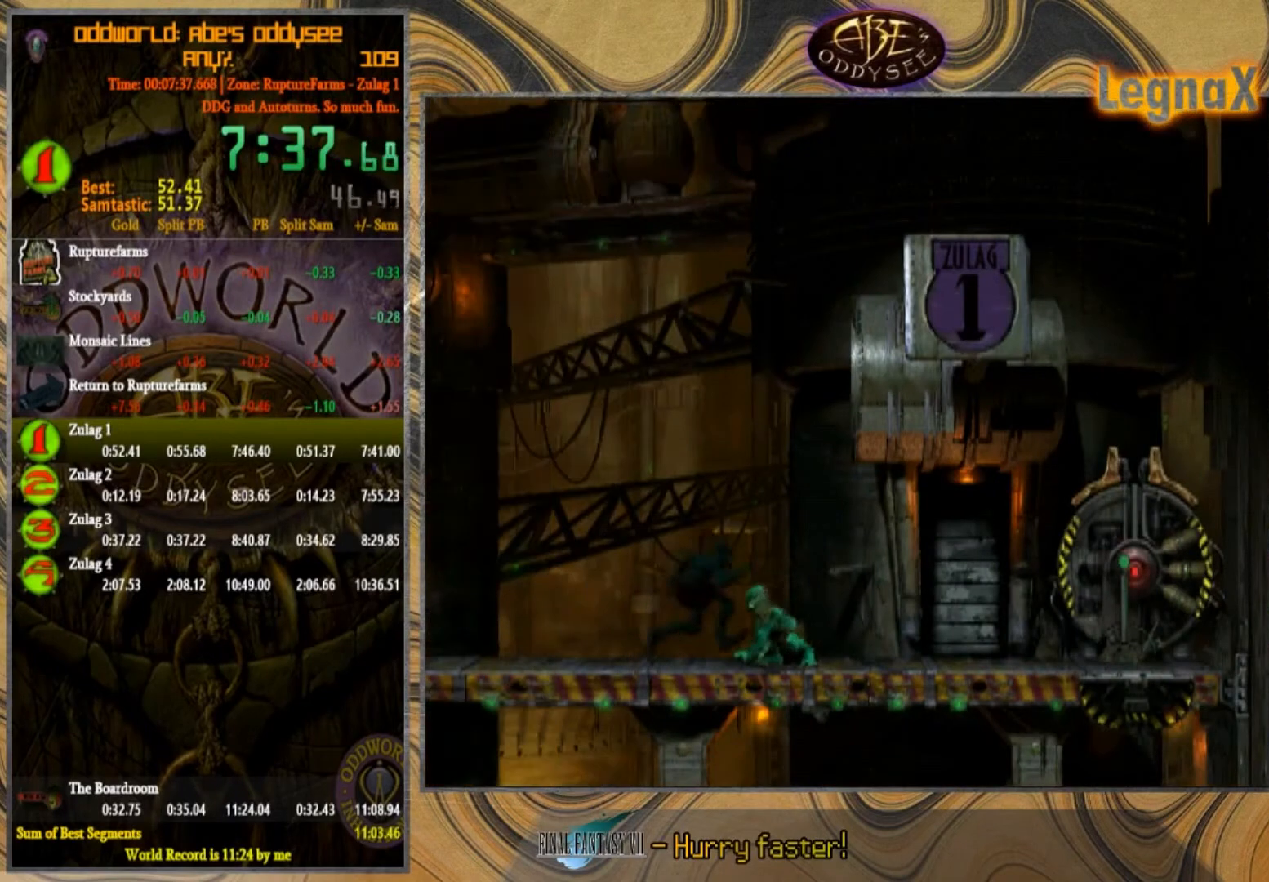
{"buttons": [], "left_stick": "right", "events": []}
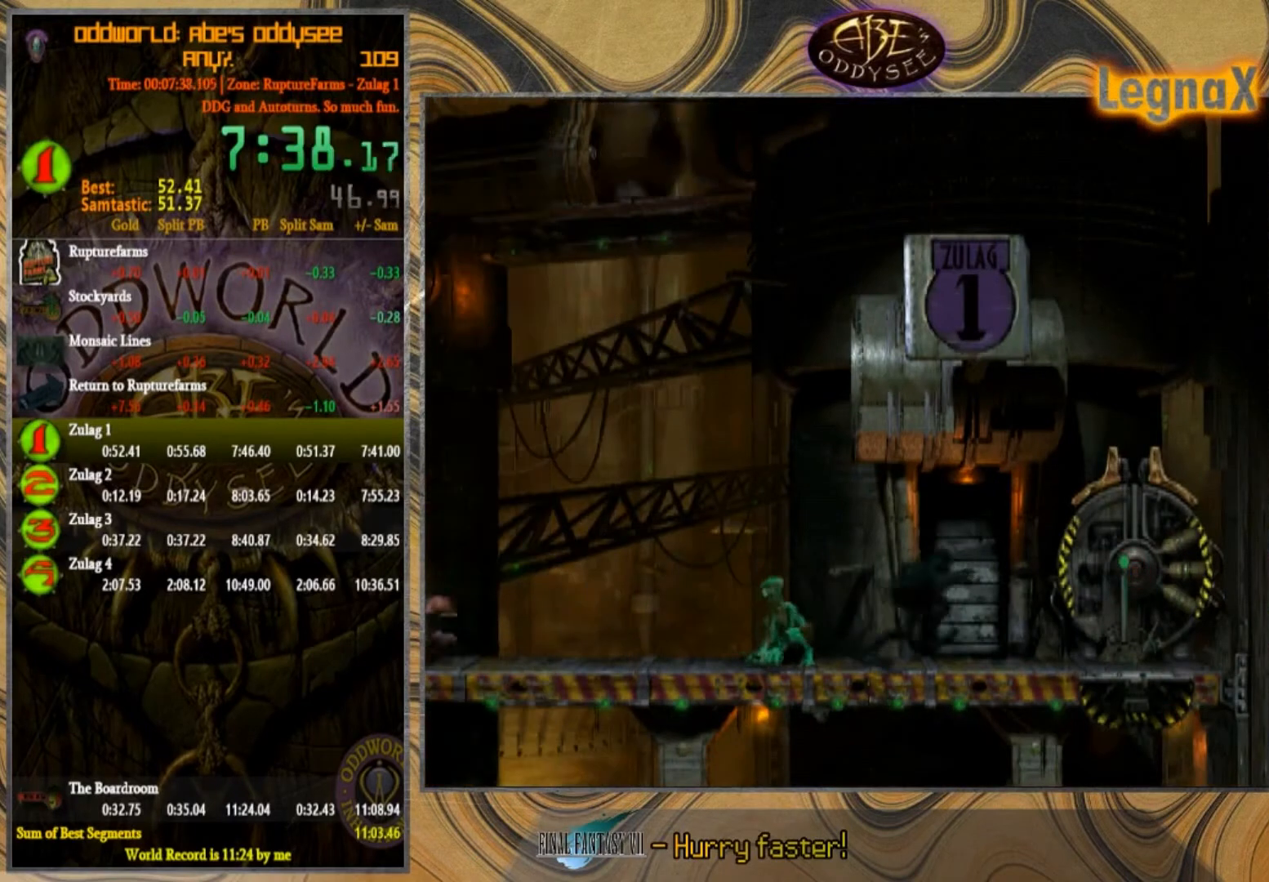
{"buttons": [], "left_stick": "center", "events": [[367, "SQUARE", "down"], [367, "left_stick", "center"], [467, "SQUARE", "up"]]}
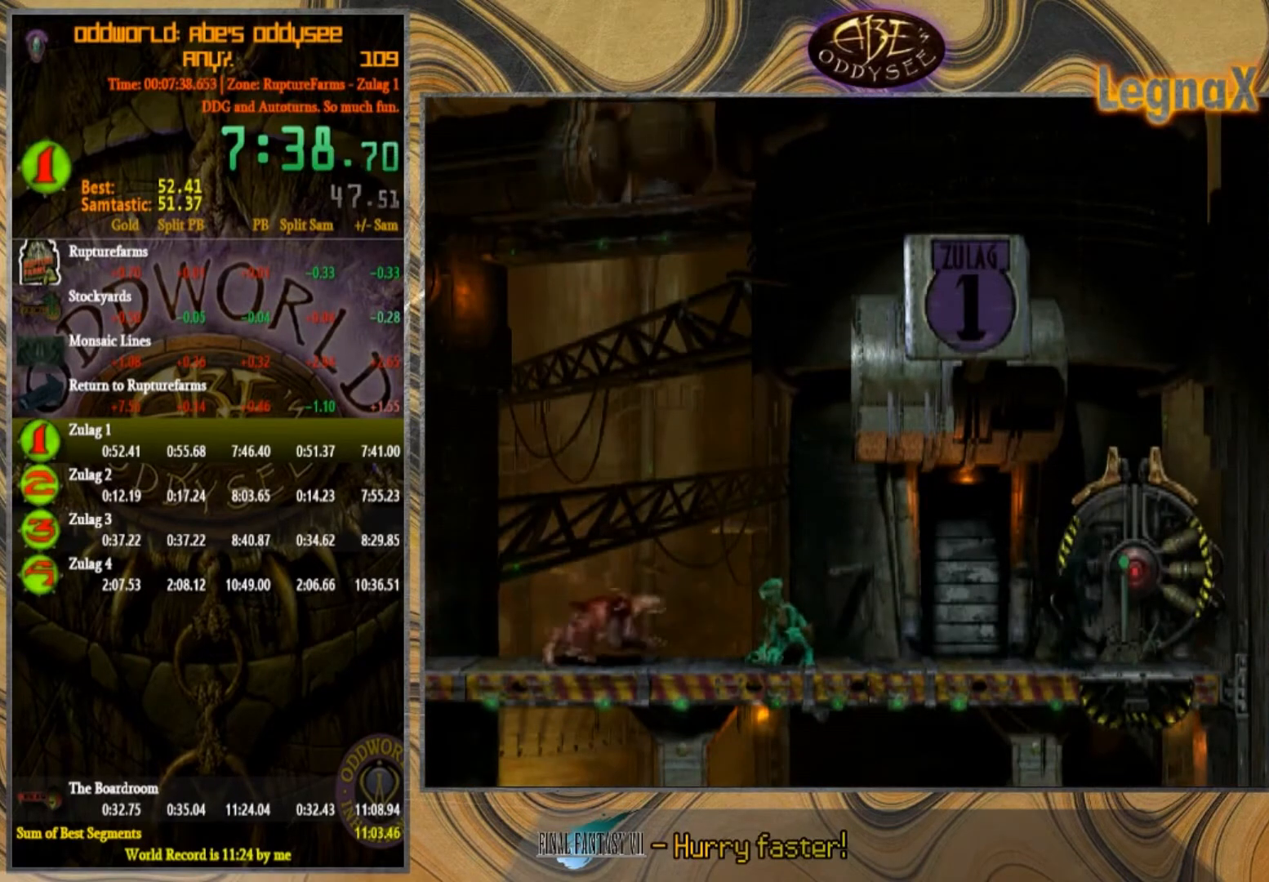
{"buttons": [], "left_stick": "left", "events": [[34, "SQUARE", "down"], [100, "SQUARE", "up"], [167, "SQUARE", "down"], [234, "SQUARE", "up"], [301, "SQUARE", "down"], [401, "SQUARE", "up"], [468, "left_stick", "left"]]}
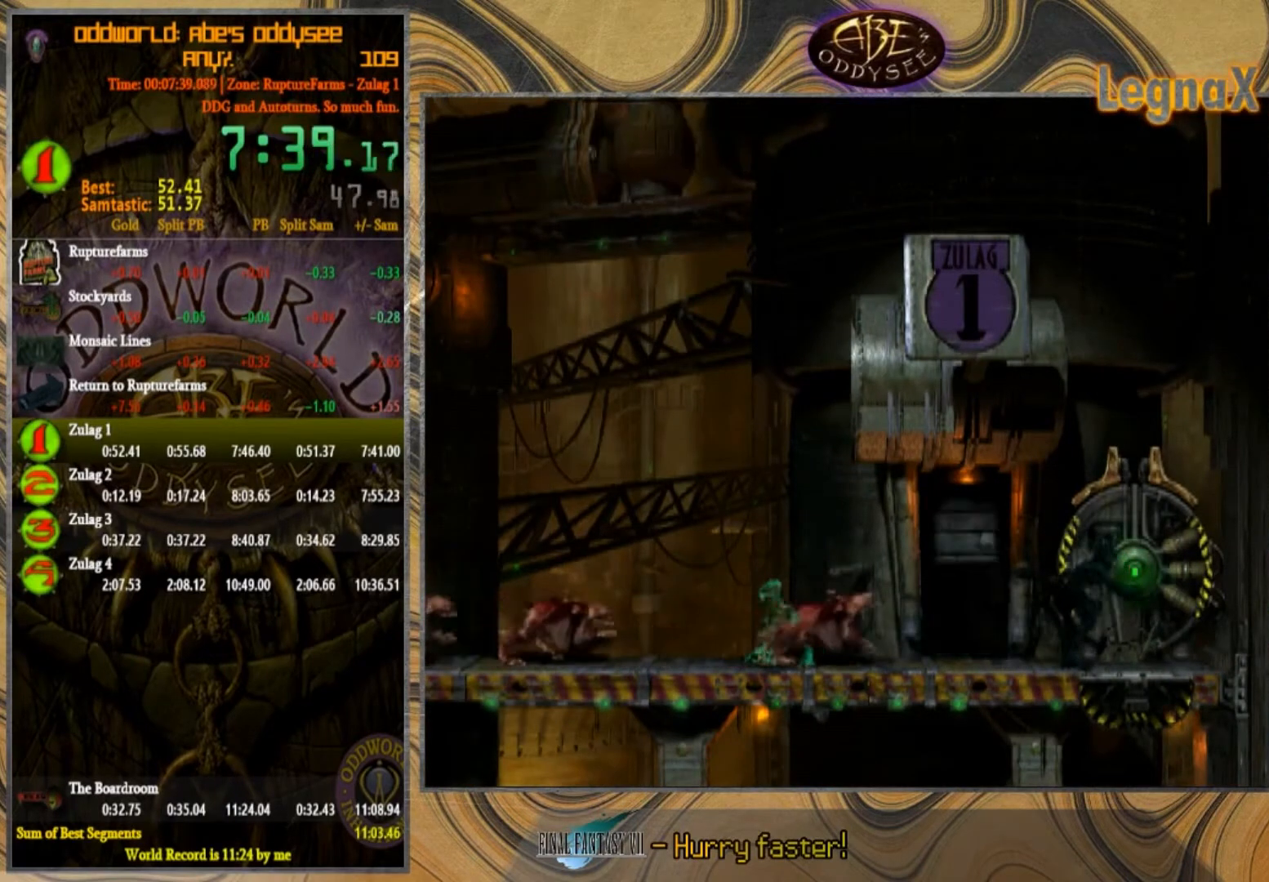
{"buttons": [], "left_stick": "left", "events": []}
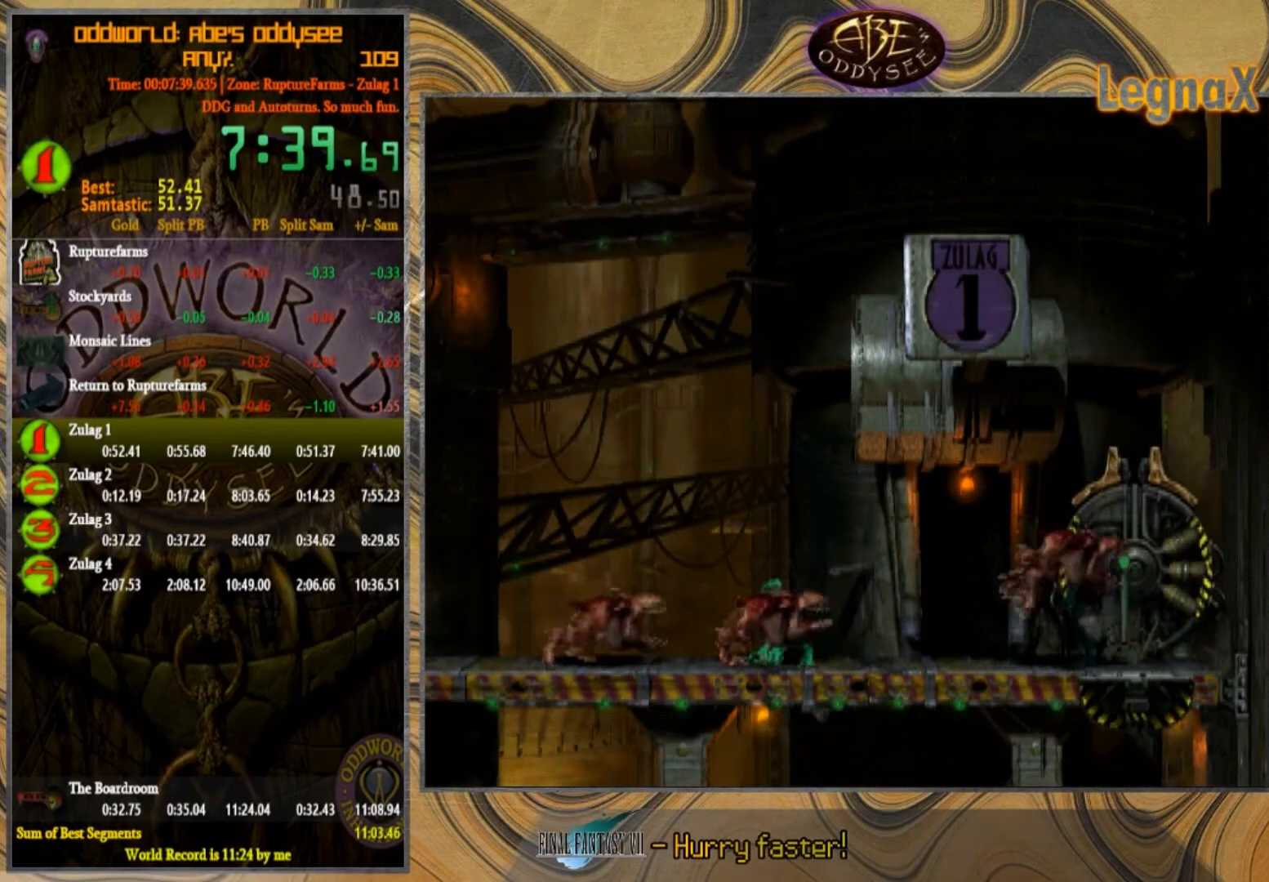
{"buttons": [], "left_stick": "up", "events": [[401, "left_stick", "up"]]}
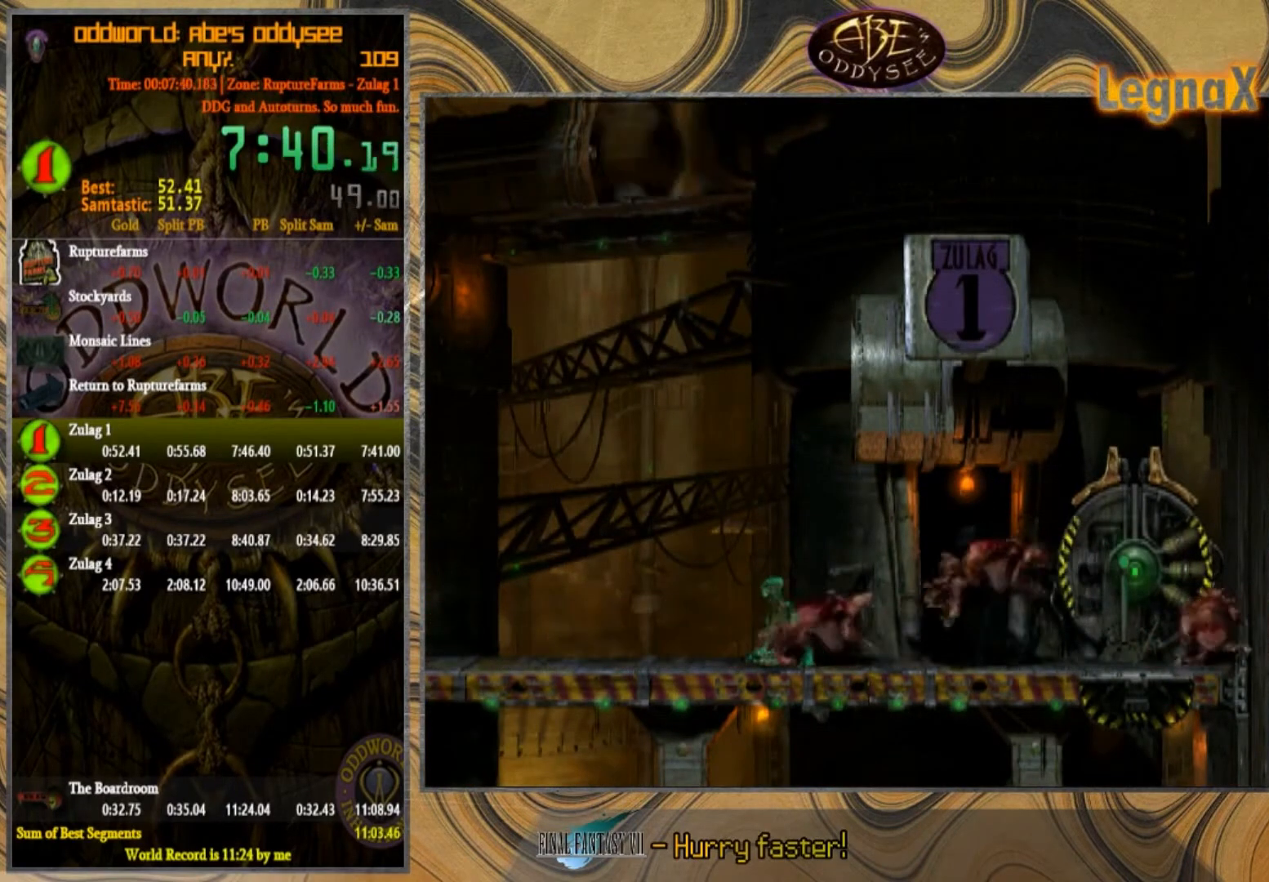
{"buttons": [], "left_stick": "center", "events": [[334, "left_stick", "center"]]}
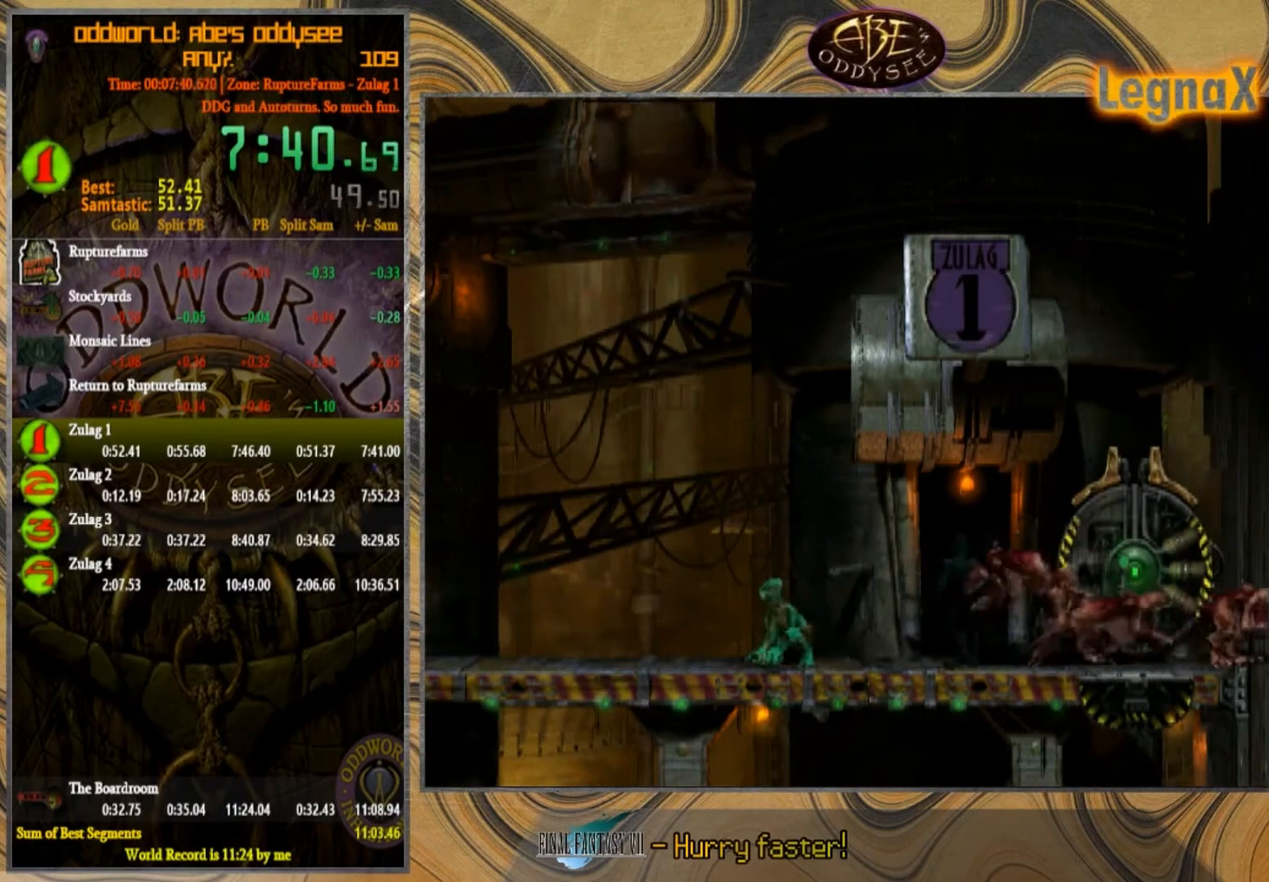
{"buttons": ["CROSS"], "left_stick": "center", "events": [[34, "CROSS", "down"]]}
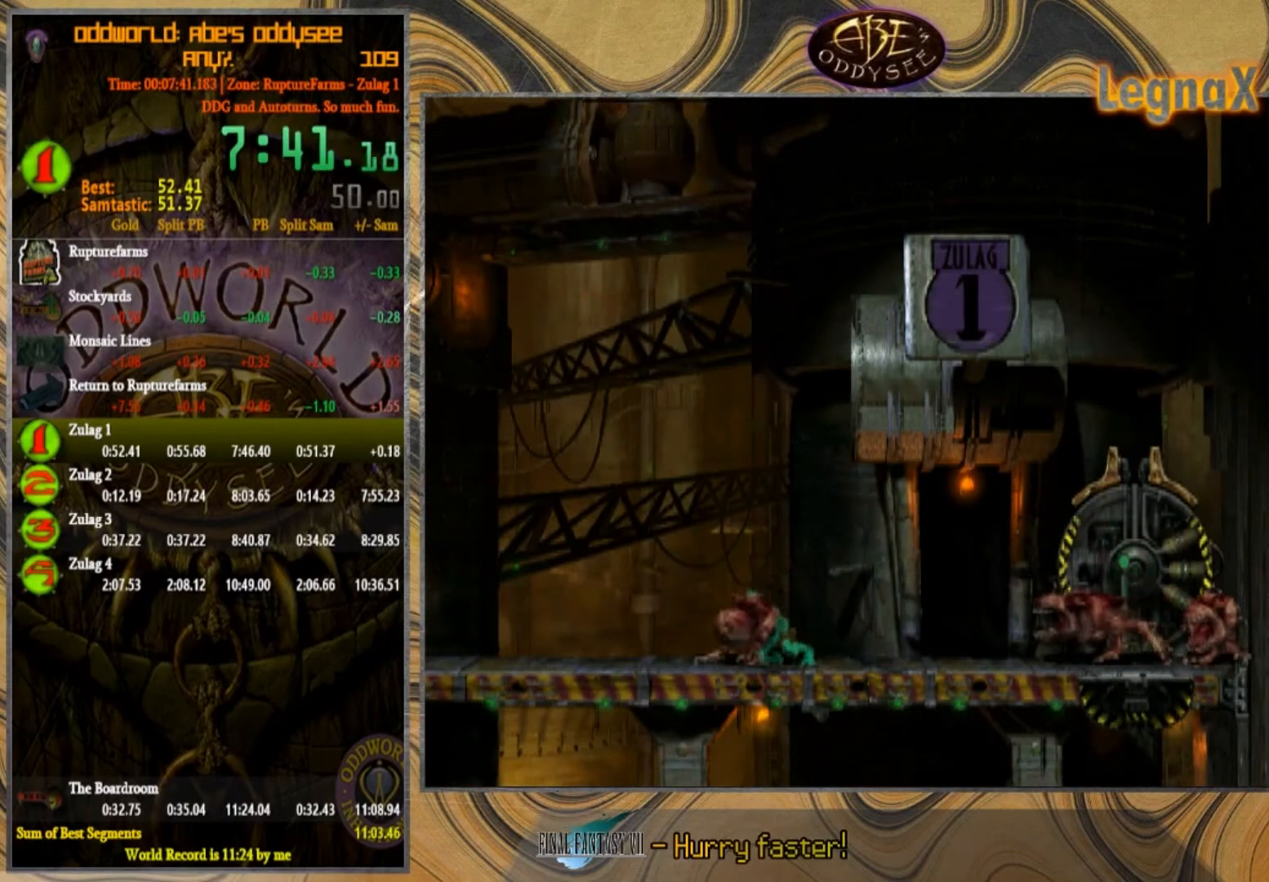
{"buttons": ["CROSS"], "left_stick": "center", "events": []}
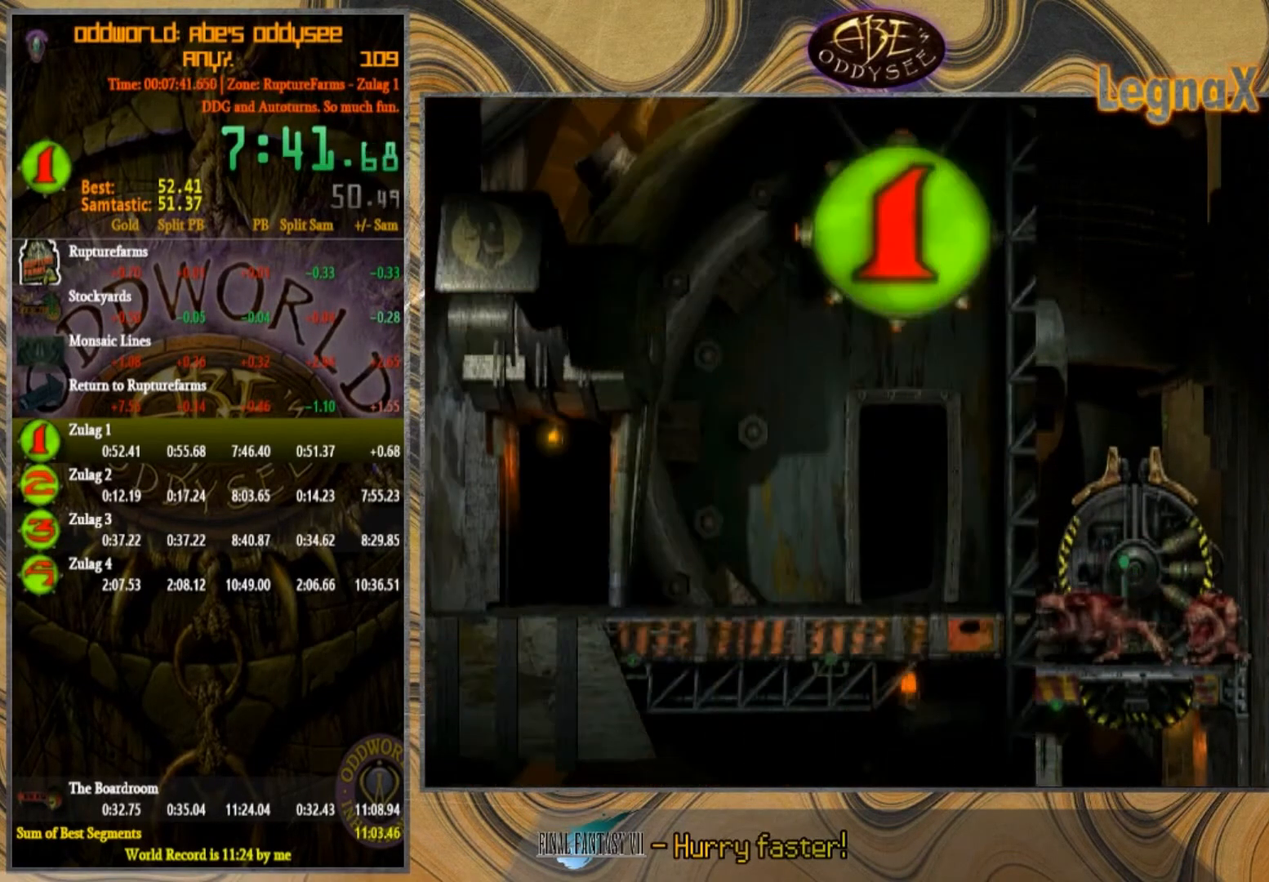
{"buttons": [], "left_stick": "right", "events": [[134, "CROSS", "up"], [468, "left_stick", "right"]]}
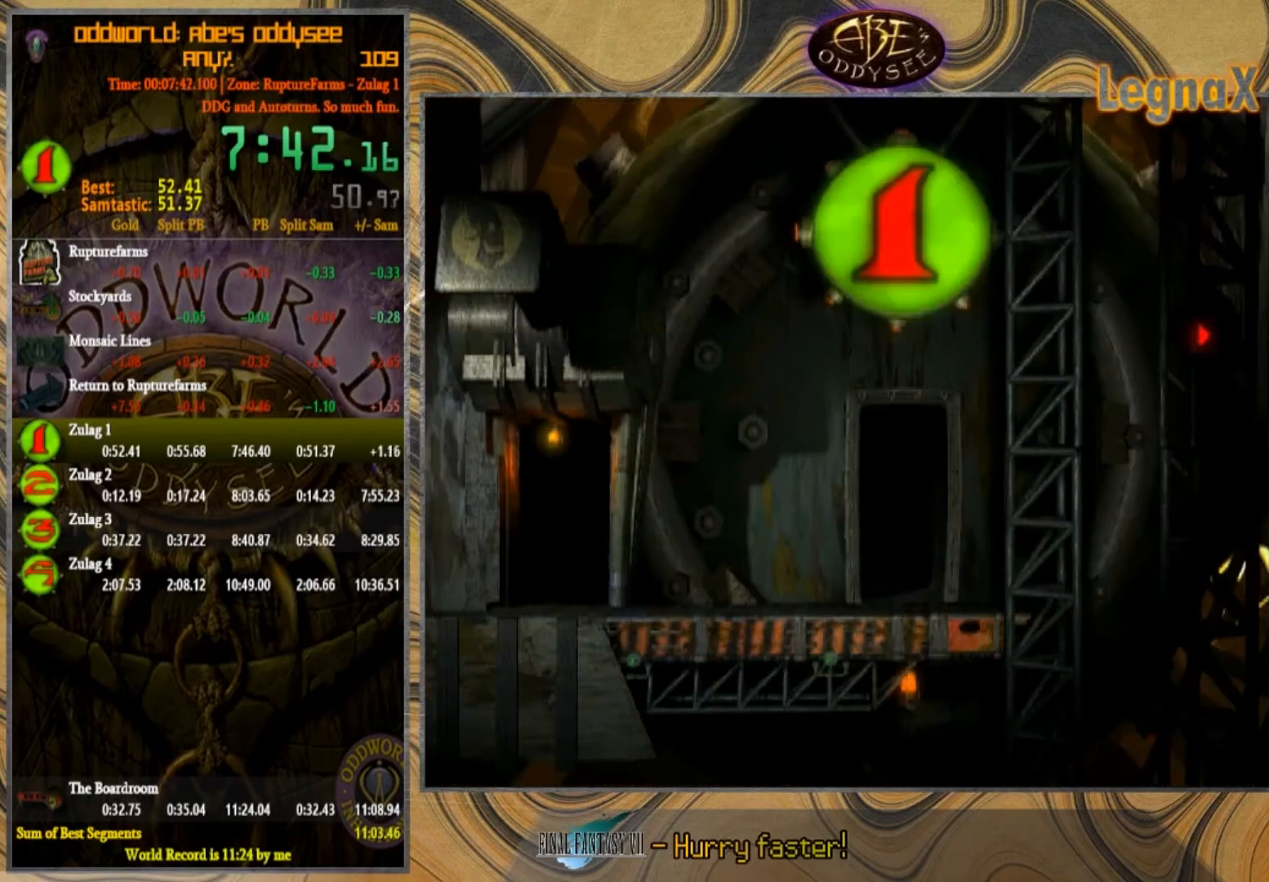
{"buttons": [], "left_stick": "right", "events": []}
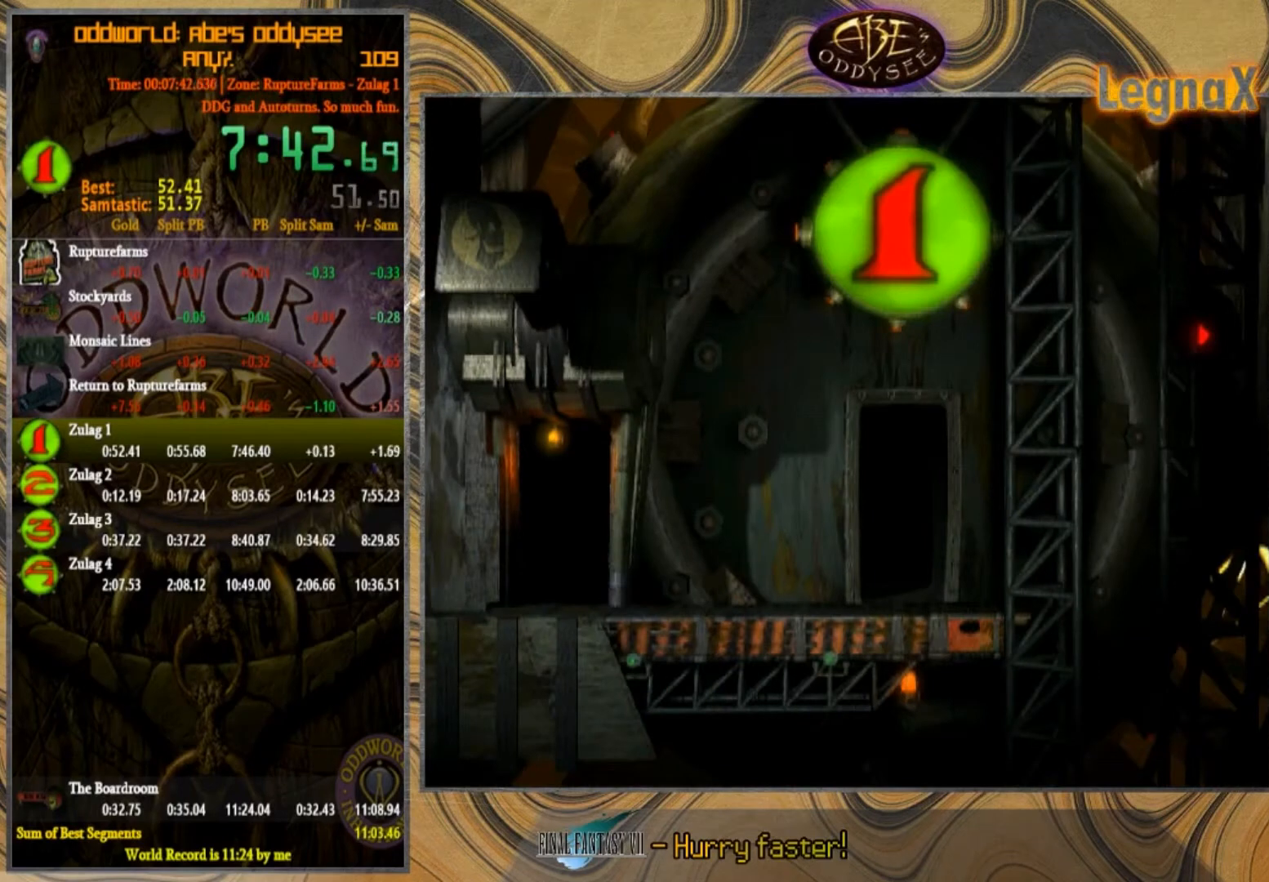
{"buttons": [], "left_stick": "right", "events": []}
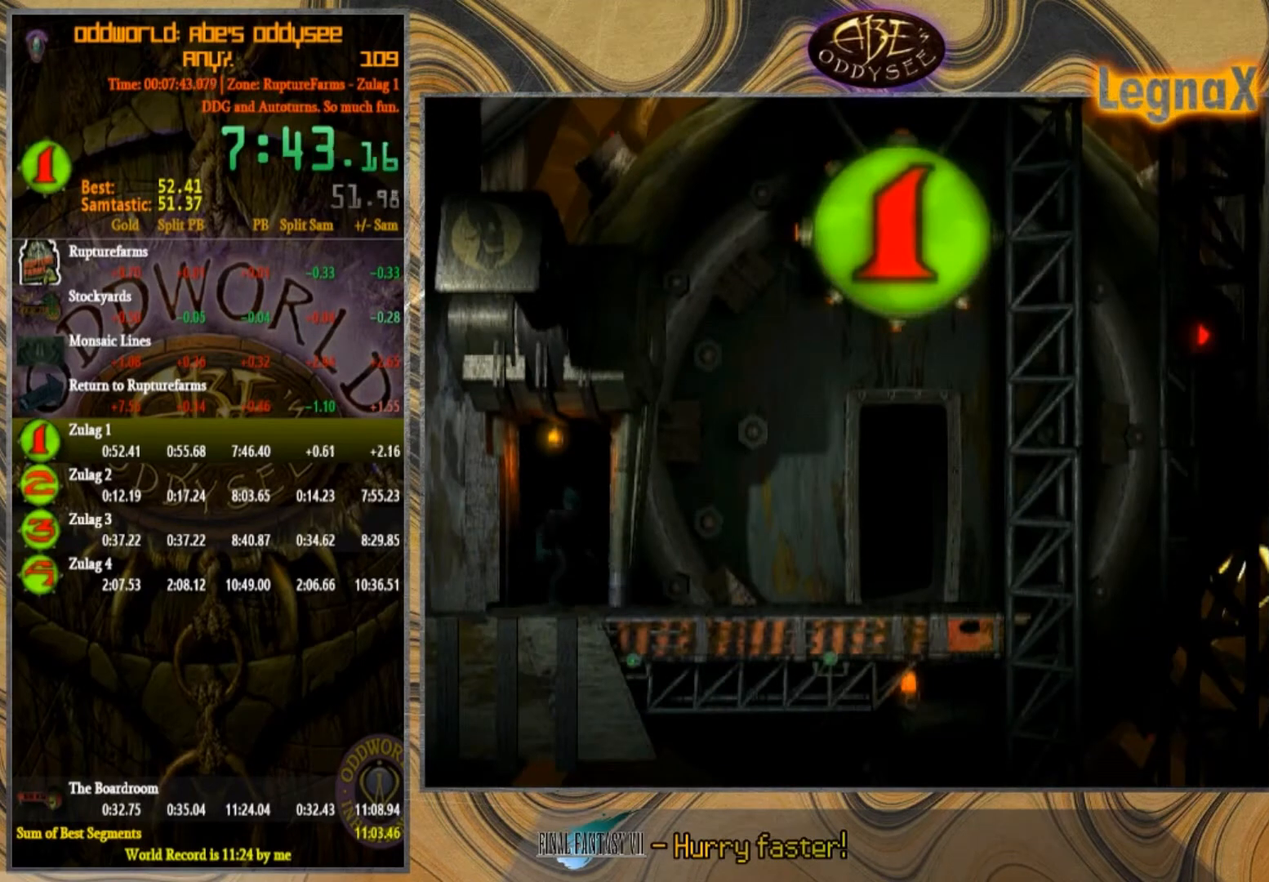
{"buttons": [], "left_stick": "right", "events": []}
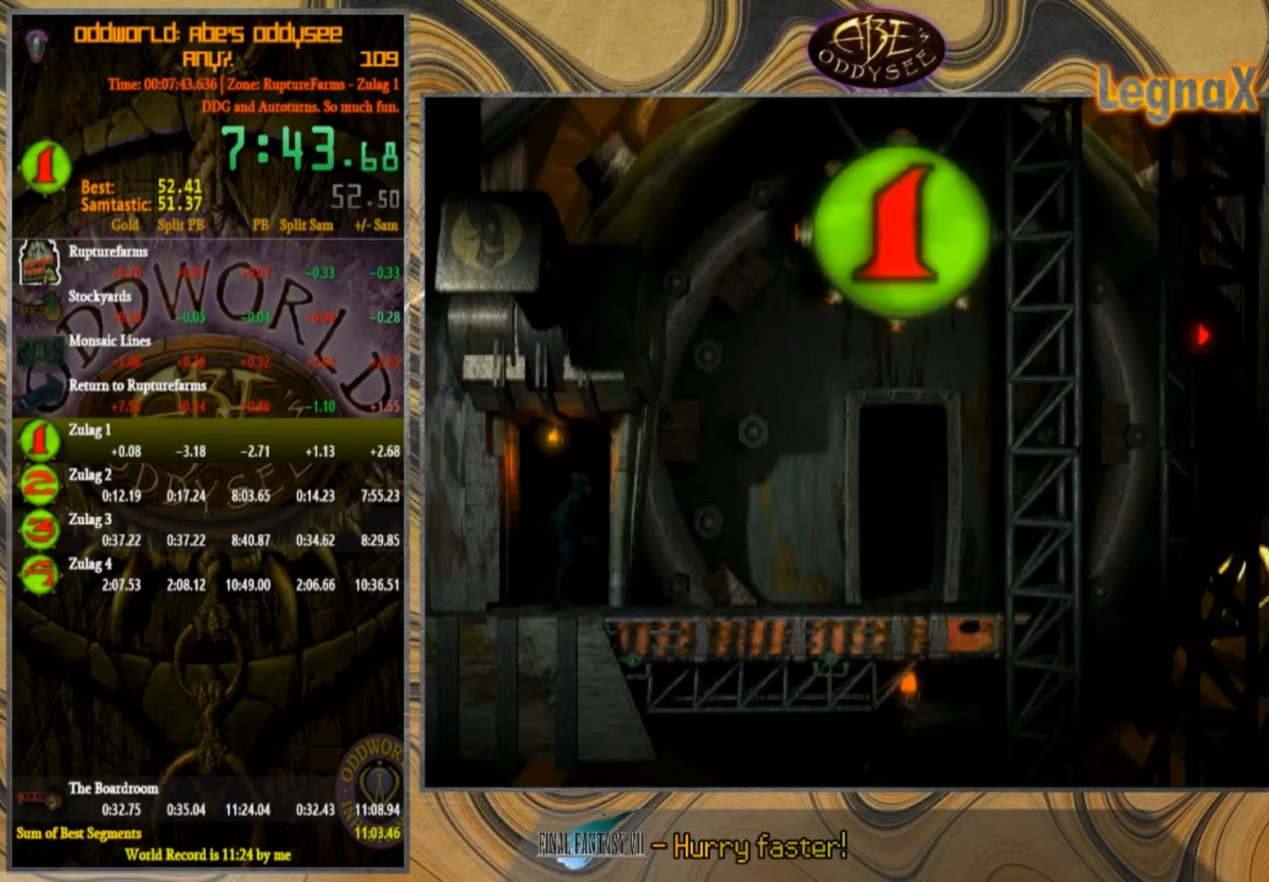
{"buttons": [], "left_stick": "up", "events": [[367, "left_stick", "center"], [501, "left_stick", "up"]]}
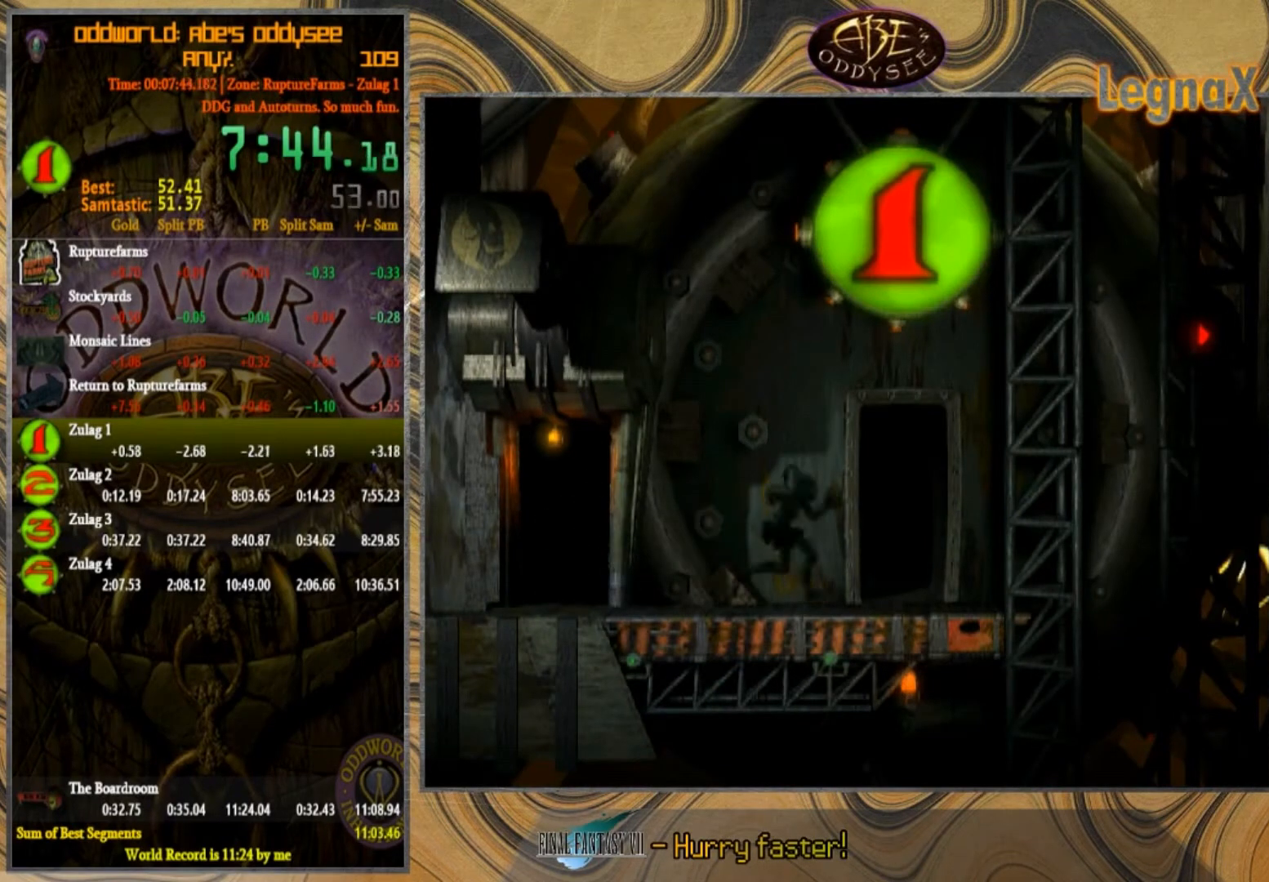
{"buttons": ["CROSS"], "left_stick": "center", "events": [[400, "left_stick", "center"], [467, "CROSS", "down"]]}
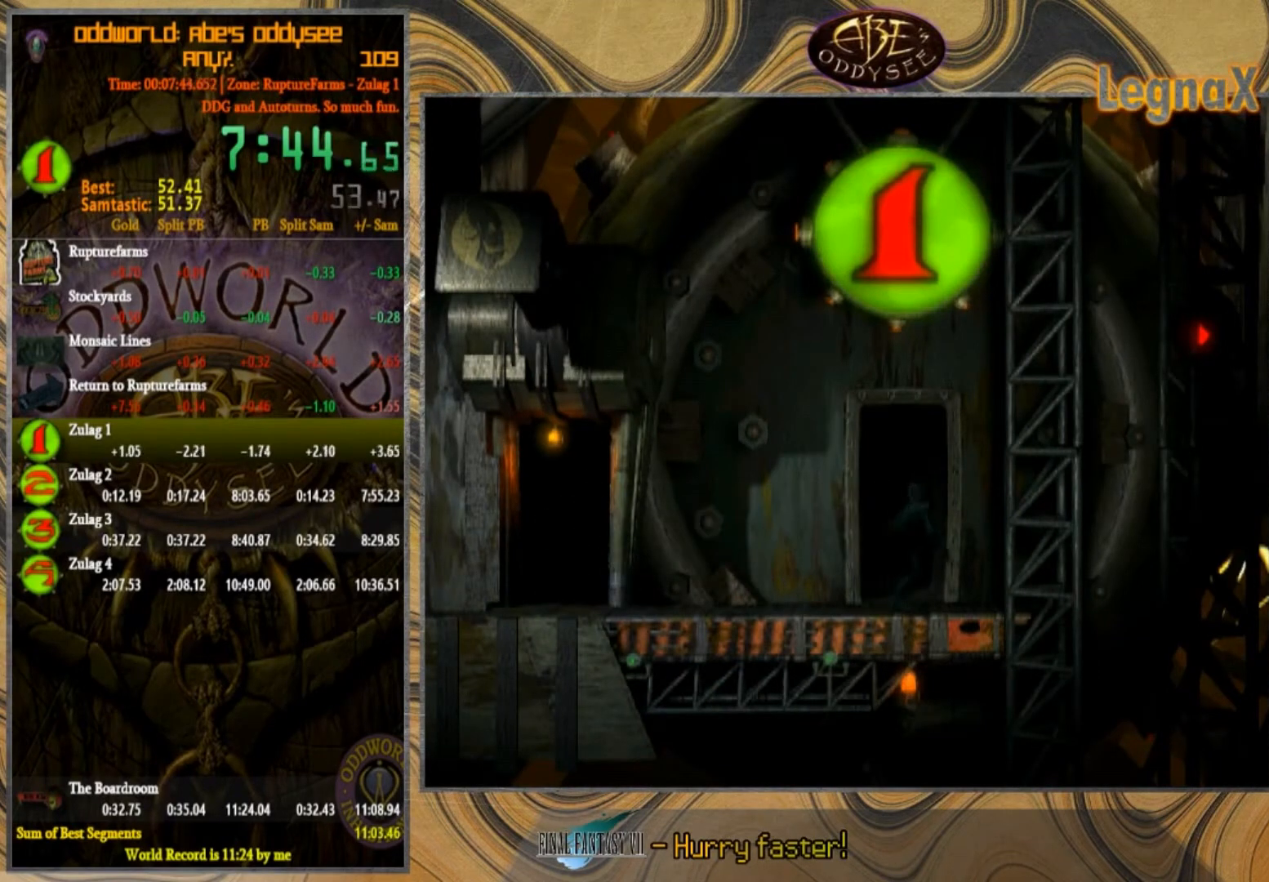
{"buttons": ["CROSS"], "left_stick": "center", "events": []}
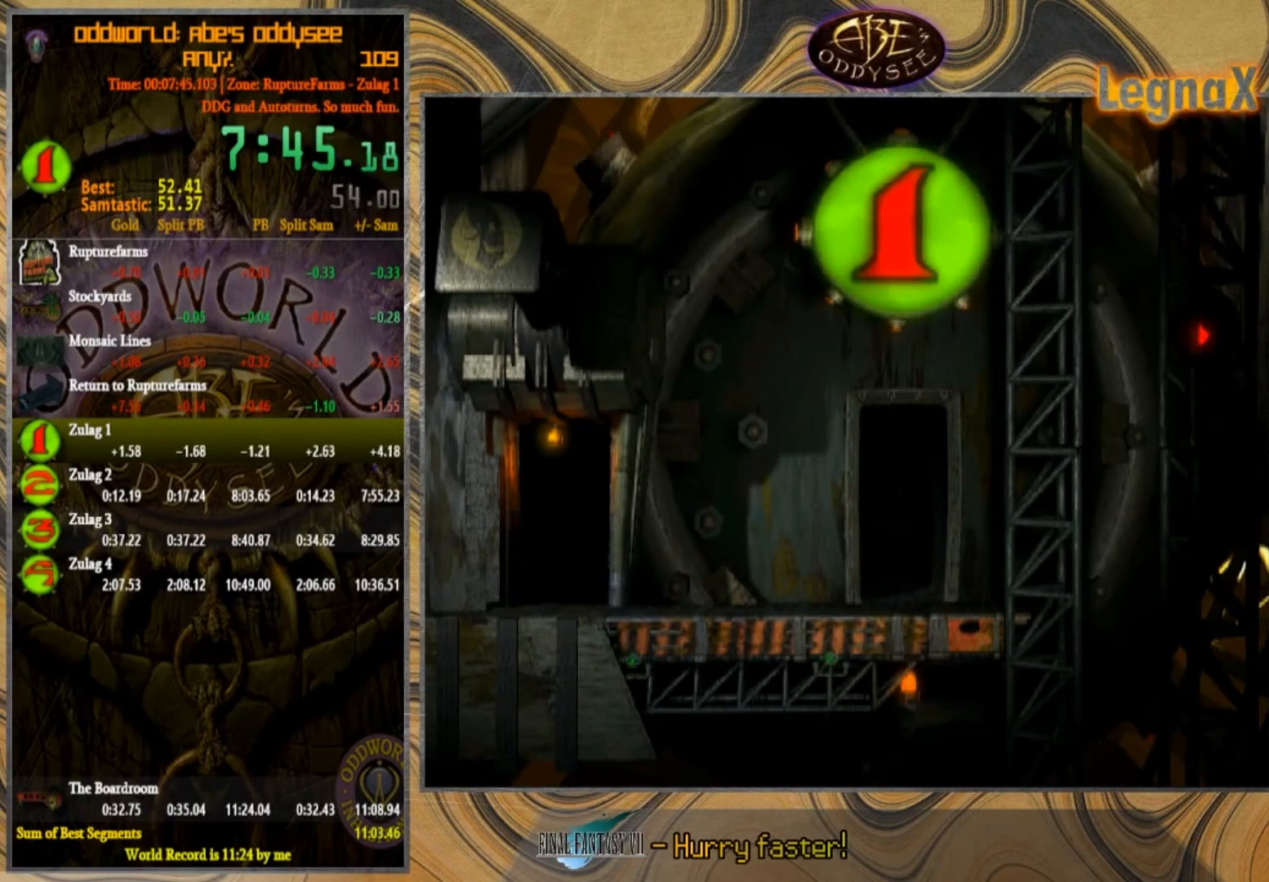
{"buttons": ["CROSS"], "left_stick": "center", "events": []}
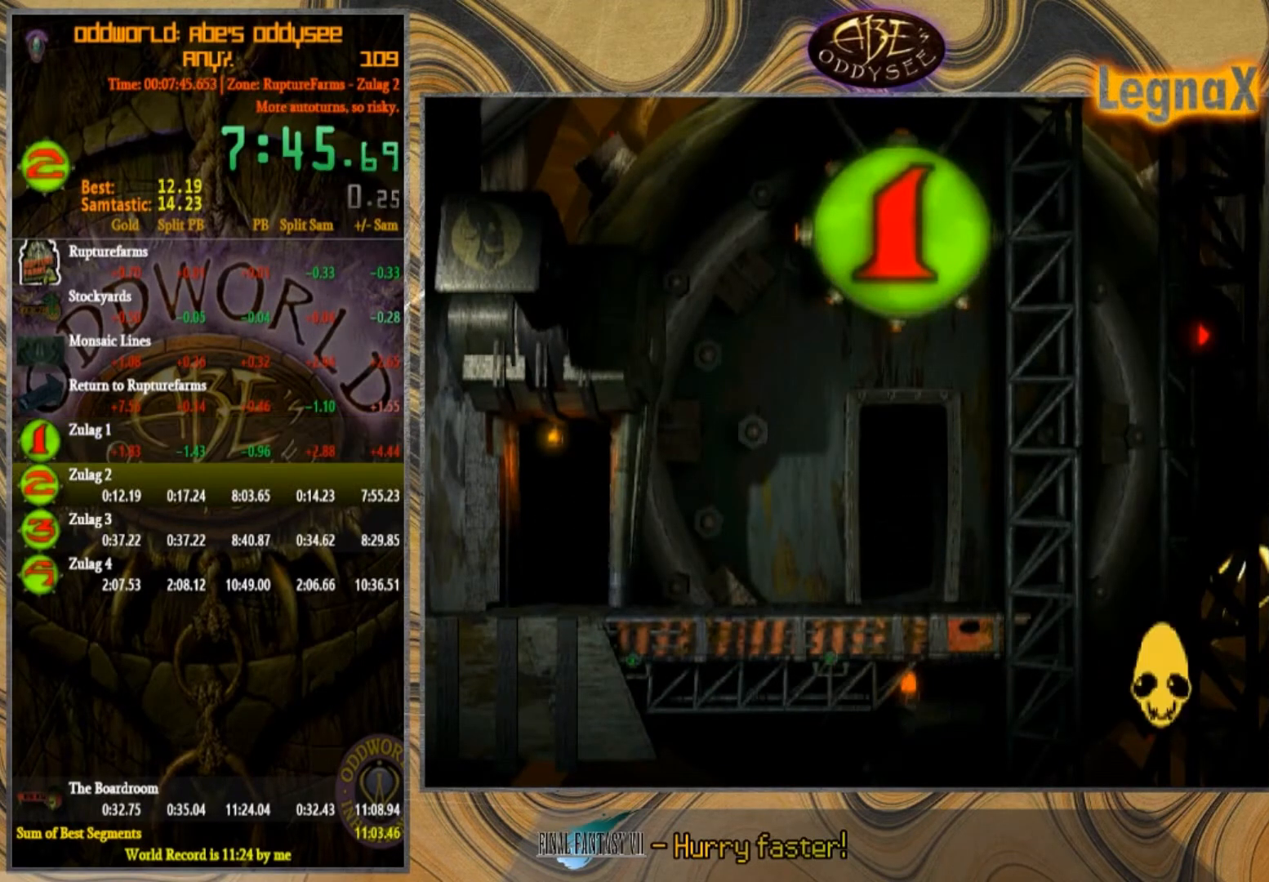
{"buttons": ["CROSS"], "left_stick": "center", "events": []}
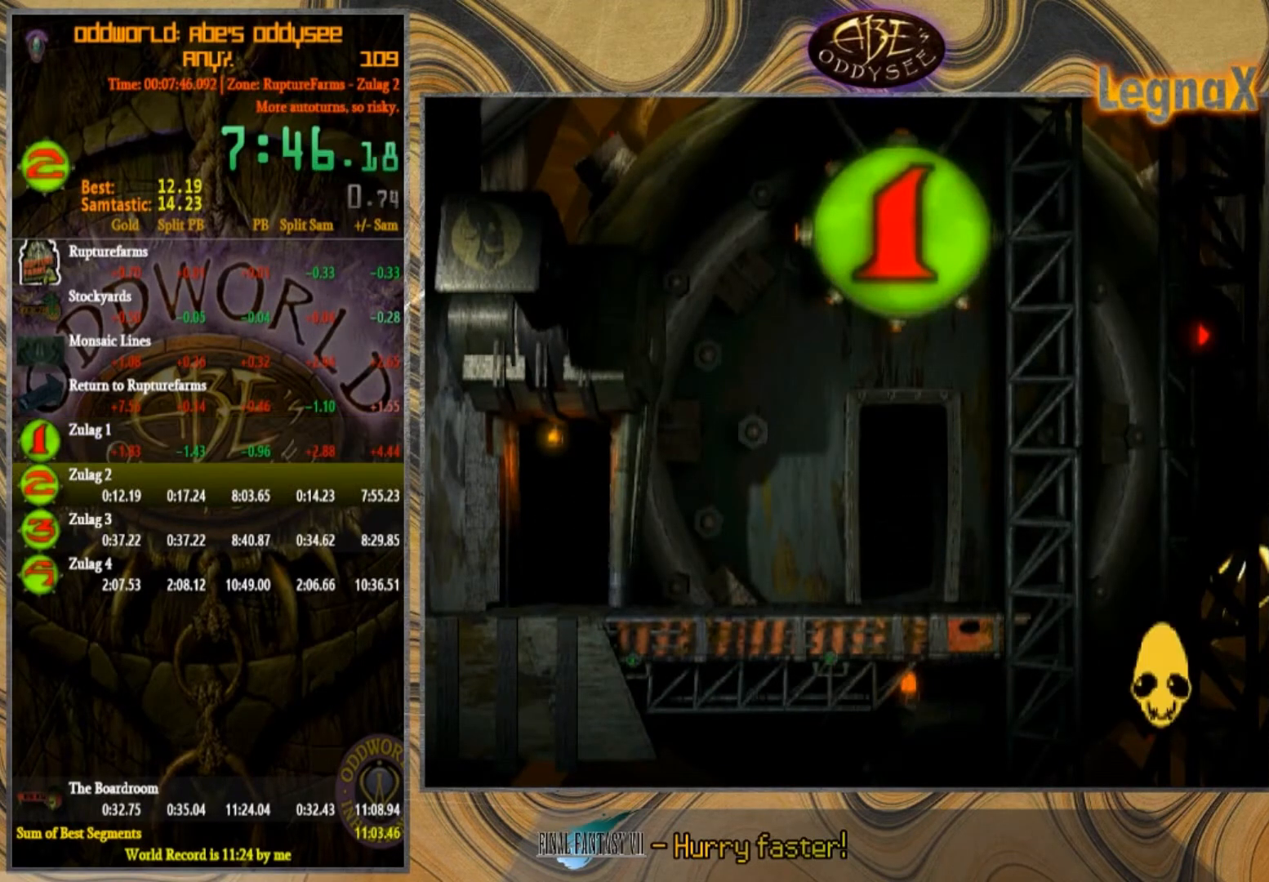
{"buttons": ["CROSS"], "left_stick": "center", "events": []}